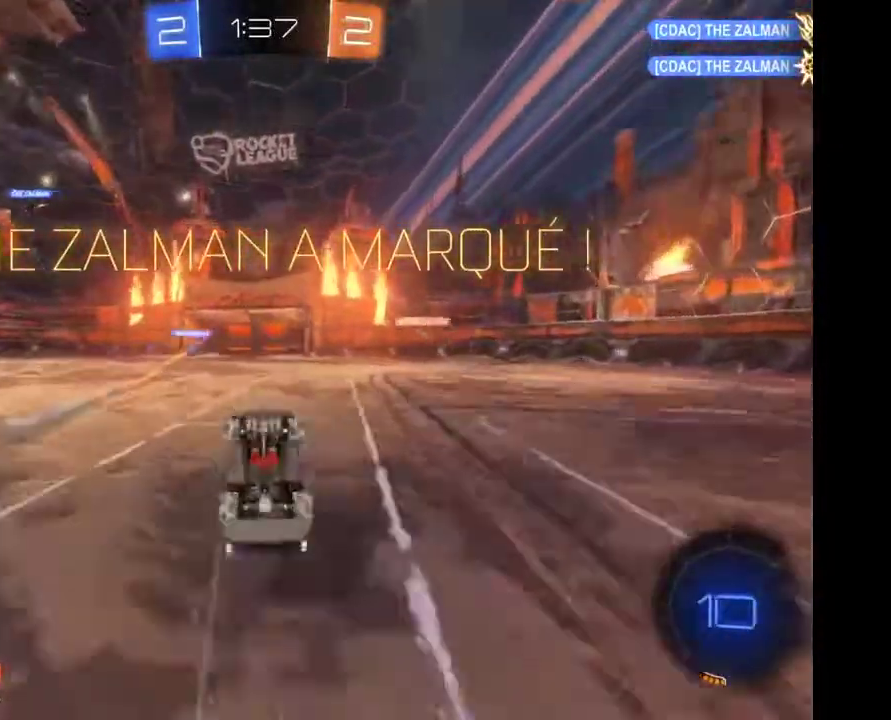
Gameplay with a controller (Xbox layout); each line is a JSON object with the inputs held at the frame after it. "events" lists button and stick changes between this image and that frame as [ms after this image, input, new state], when the widget could be followed in between. Not read: R1 R2.
{"buttons": [], "left_stick": "center", "right_stick": "center", "events": []}
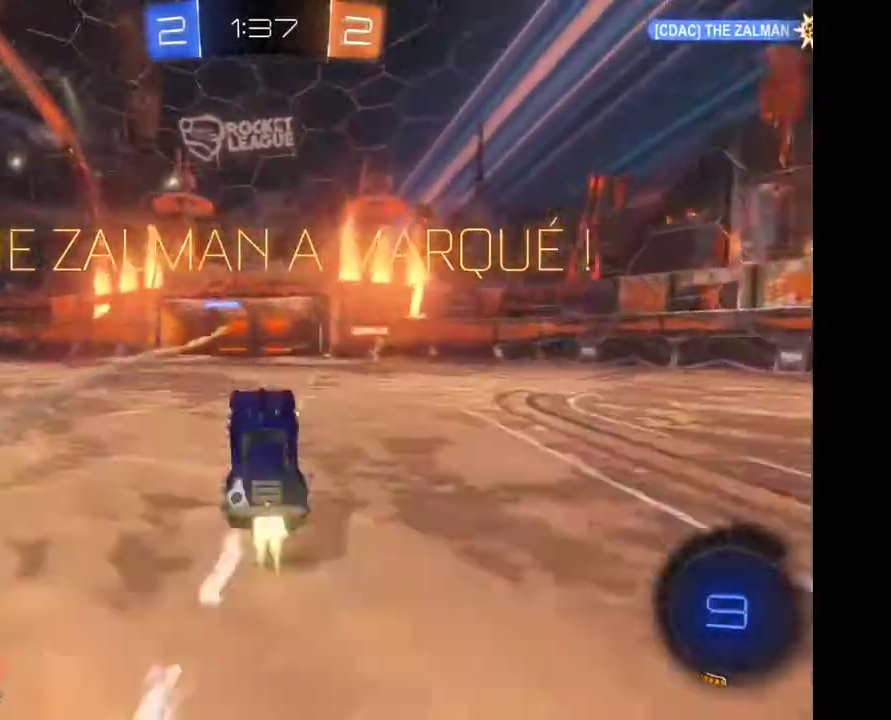
{"buttons": [], "left_stick": "center", "right_stick": "center", "events": []}
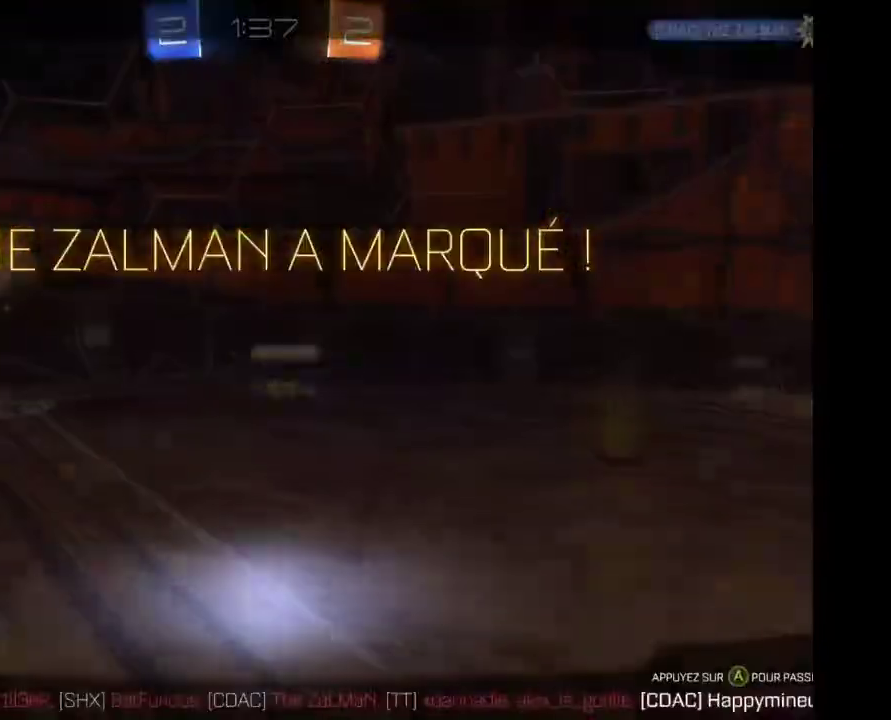
{"buttons": [], "left_stick": "center", "right_stick": "center", "events": []}
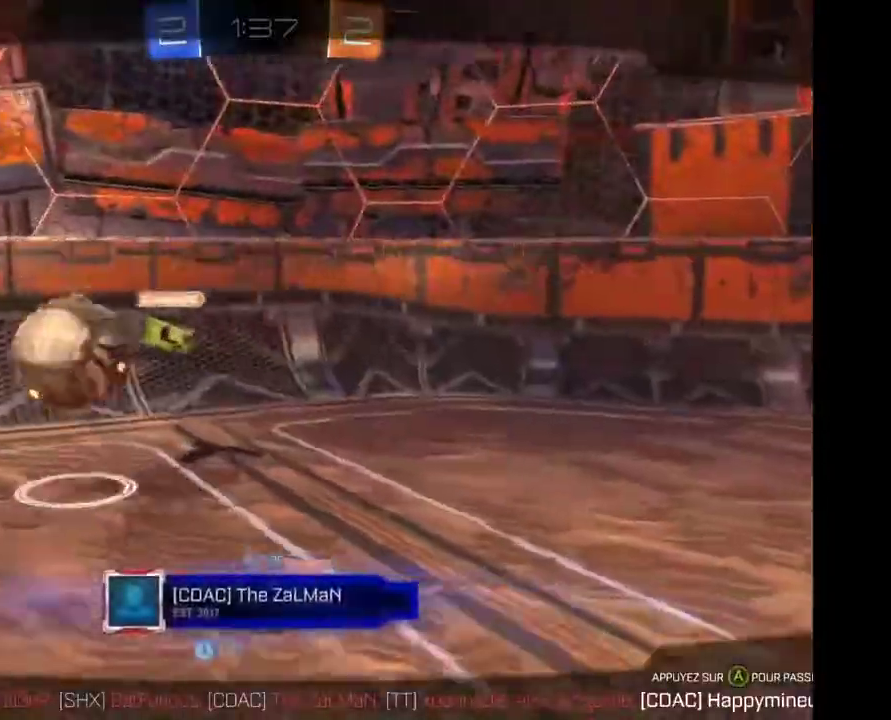
{"buttons": [], "left_stick": "center", "right_stick": "center", "events": []}
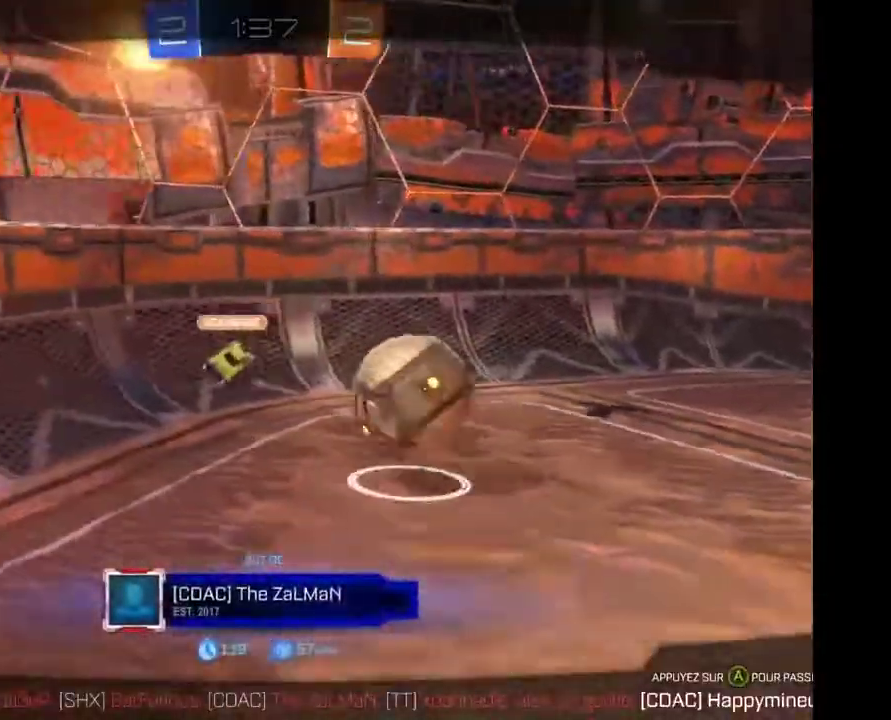
{"buttons": [], "left_stick": "center", "right_stick": "center", "events": []}
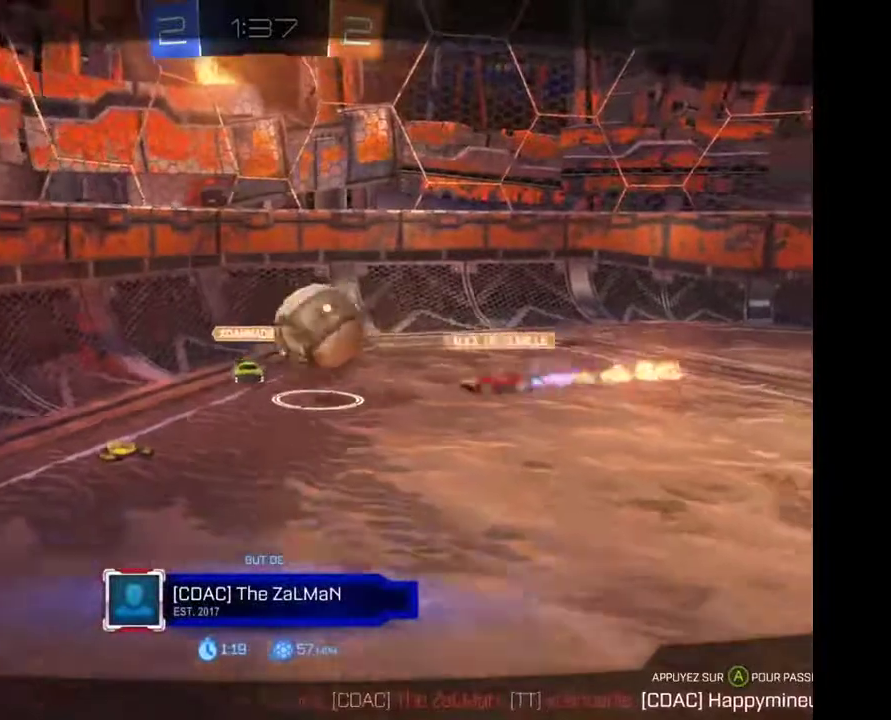
{"buttons": [], "left_stick": "center", "right_stick": "center", "events": []}
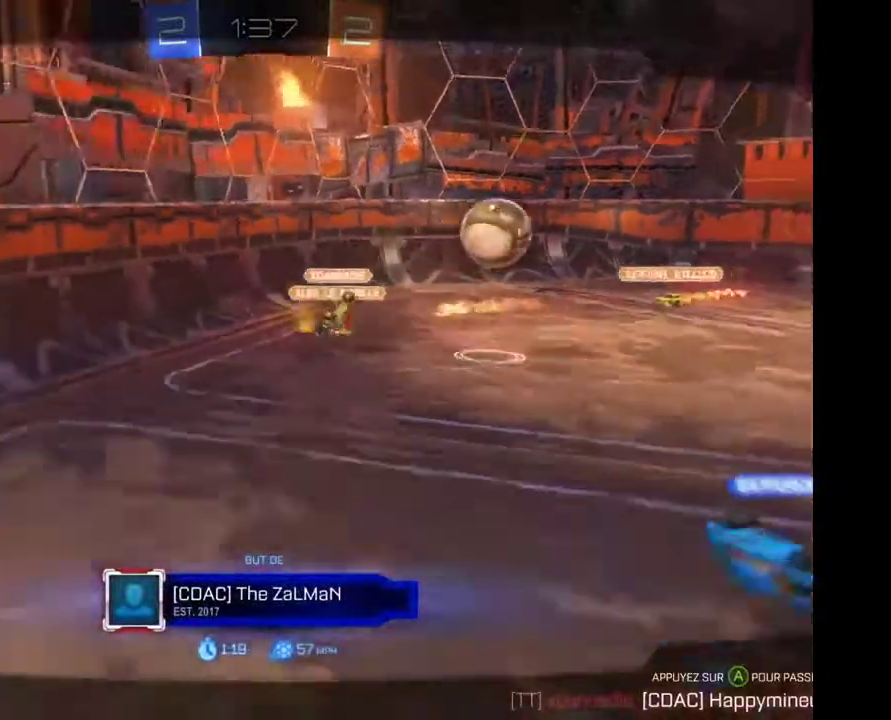
{"buttons": [], "left_stick": "center", "right_stick": "center", "events": []}
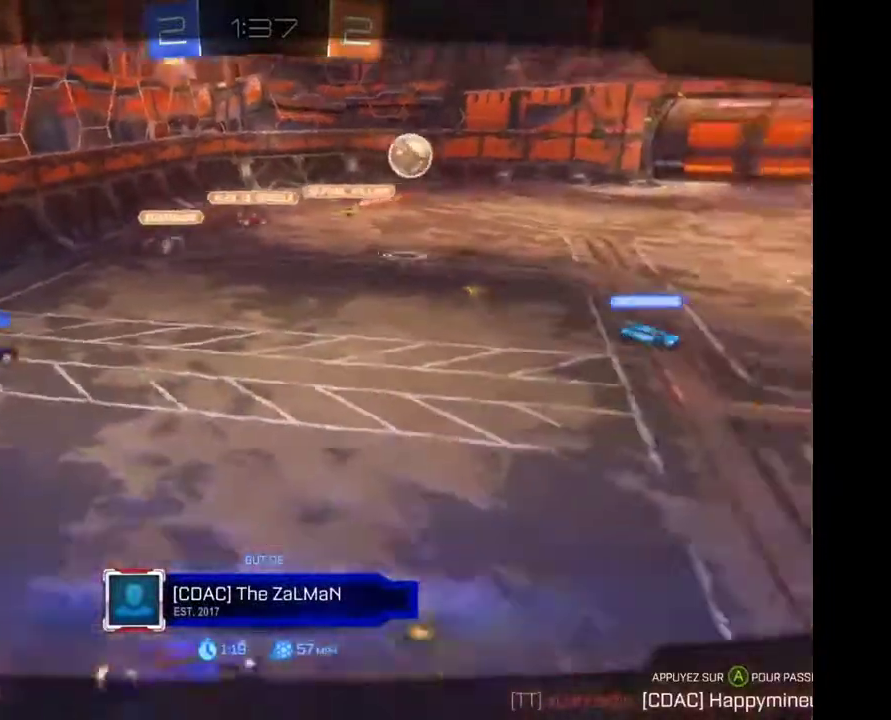
{"buttons": [], "left_stick": "center", "right_stick": "center", "events": []}
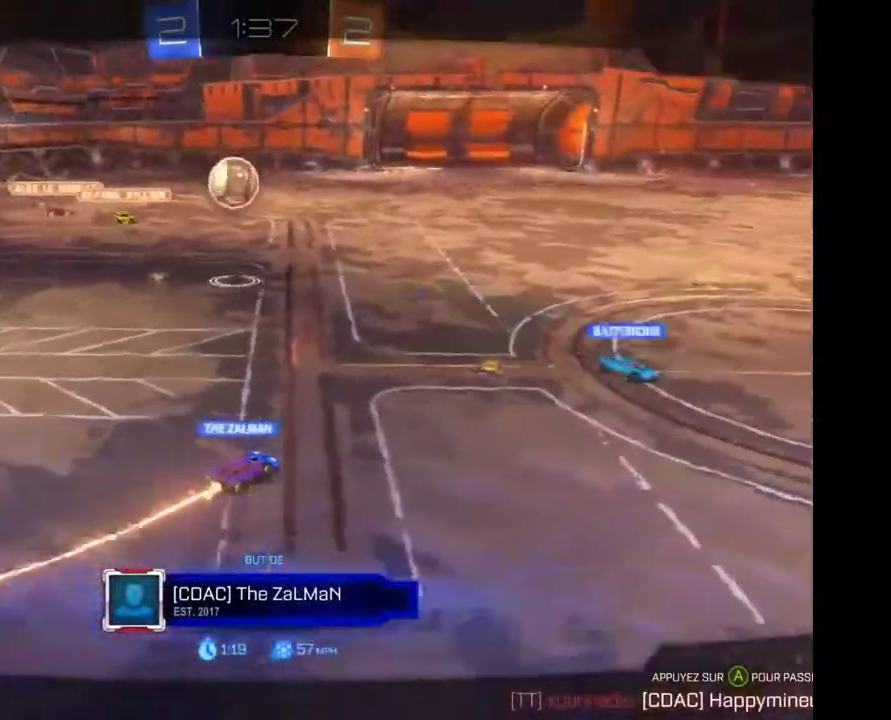
{"buttons": [], "left_stick": "center", "right_stick": "center", "events": []}
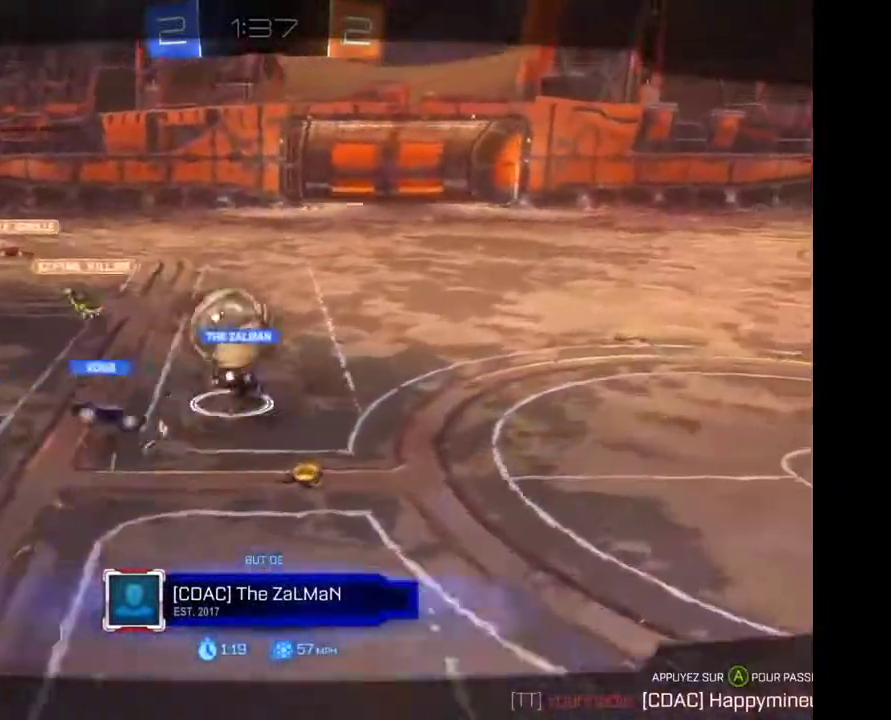
{"buttons": [], "left_stick": "center", "right_stick": "center", "events": []}
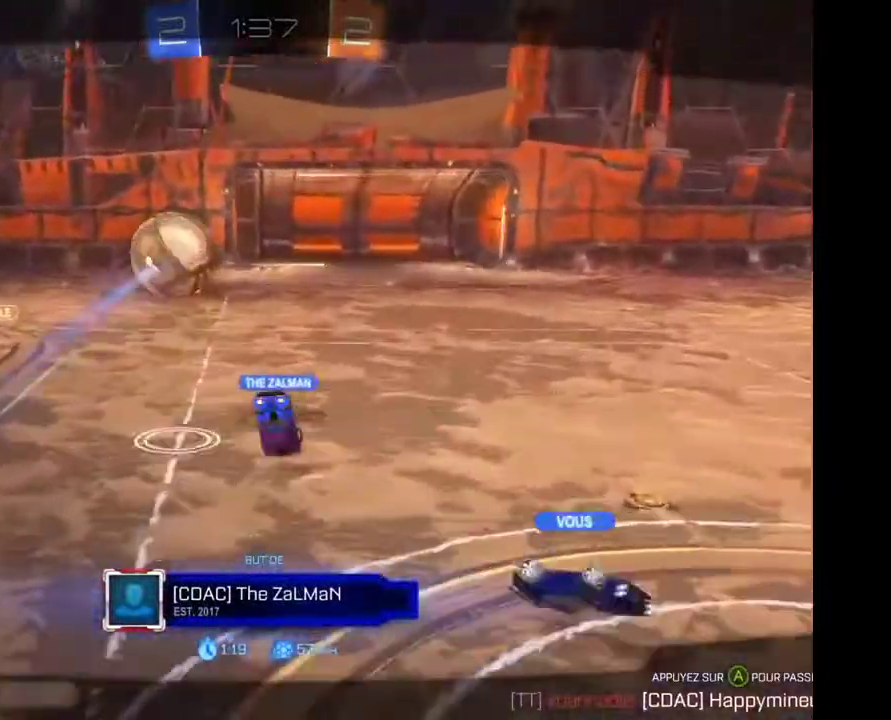
{"buttons": ["A"], "left_stick": "center", "right_stick": "center", "events": [[433, "A", "down"]]}
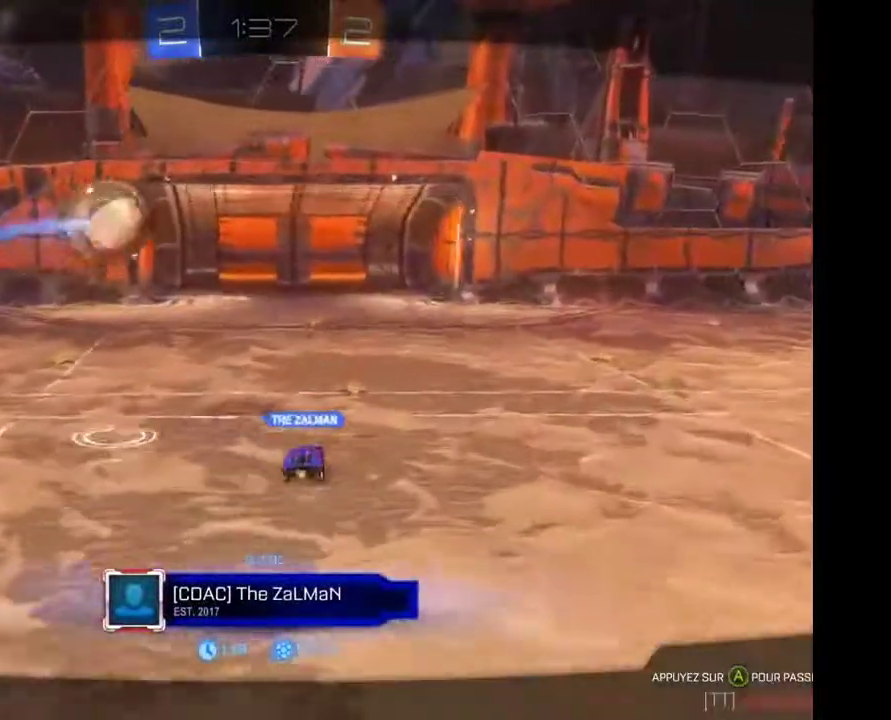
{"buttons": [], "left_stick": "center", "right_stick": "center", "events": [[33, "A", "up"]]}
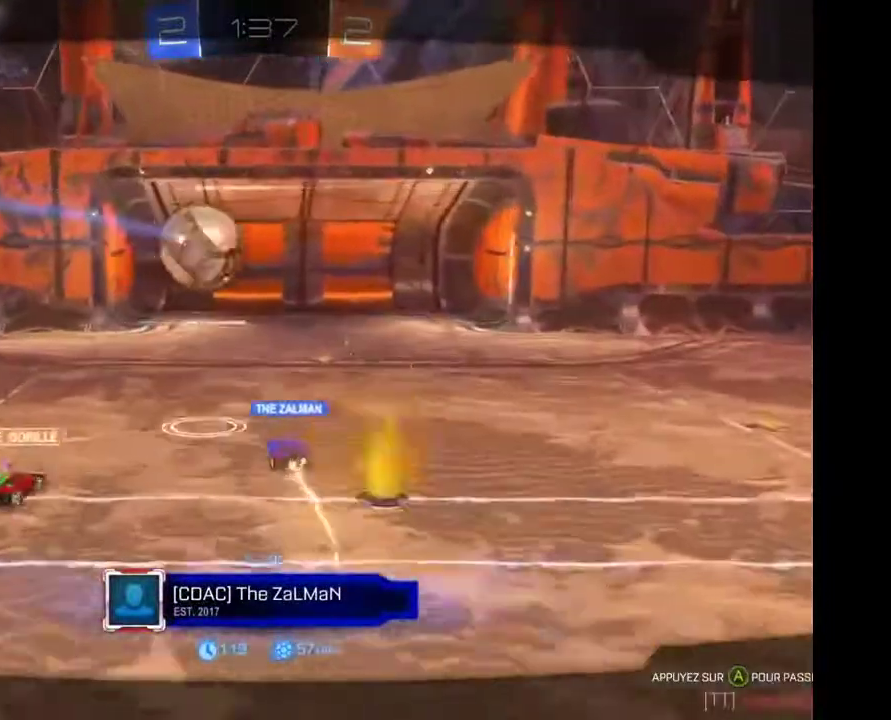
{"buttons": [], "left_stick": "center", "right_stick": "center", "events": []}
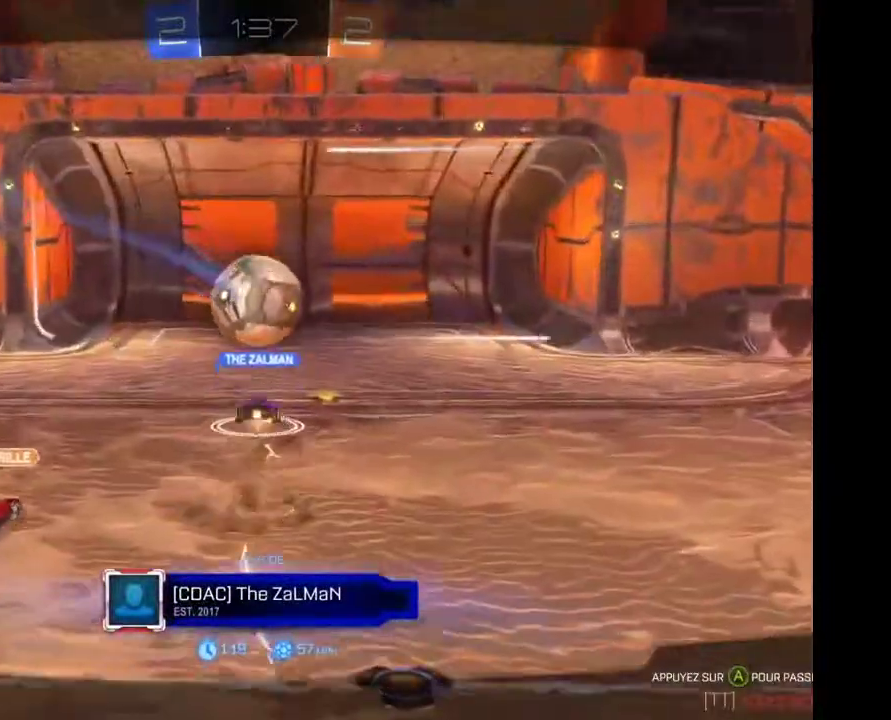
{"buttons": [], "left_stick": "center", "right_stick": "center", "events": []}
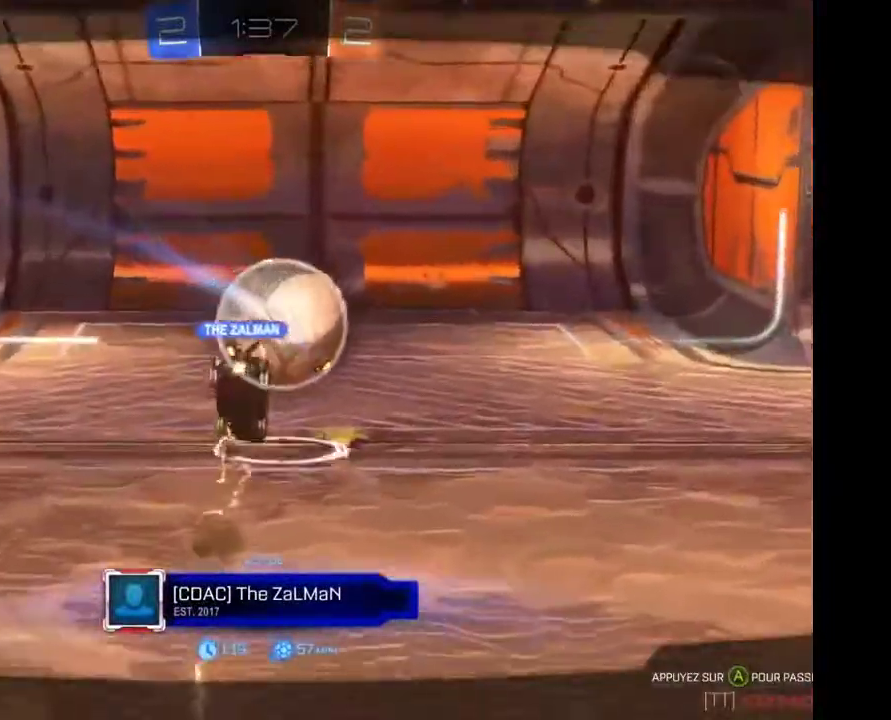
{"buttons": [], "left_stick": "center", "right_stick": "center", "events": []}
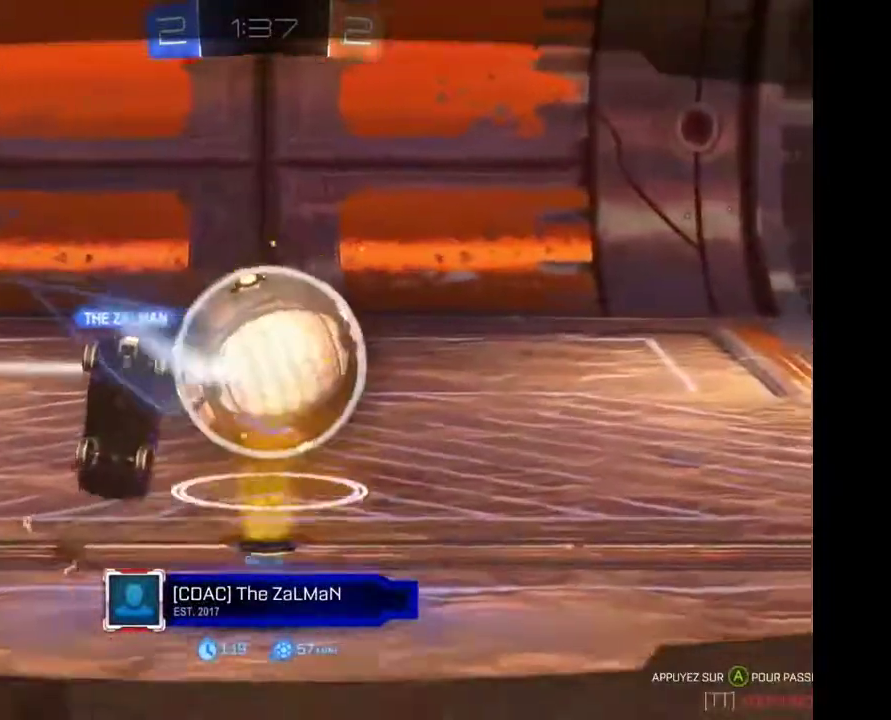
{"buttons": [], "left_stick": "center", "right_stick": "center", "events": []}
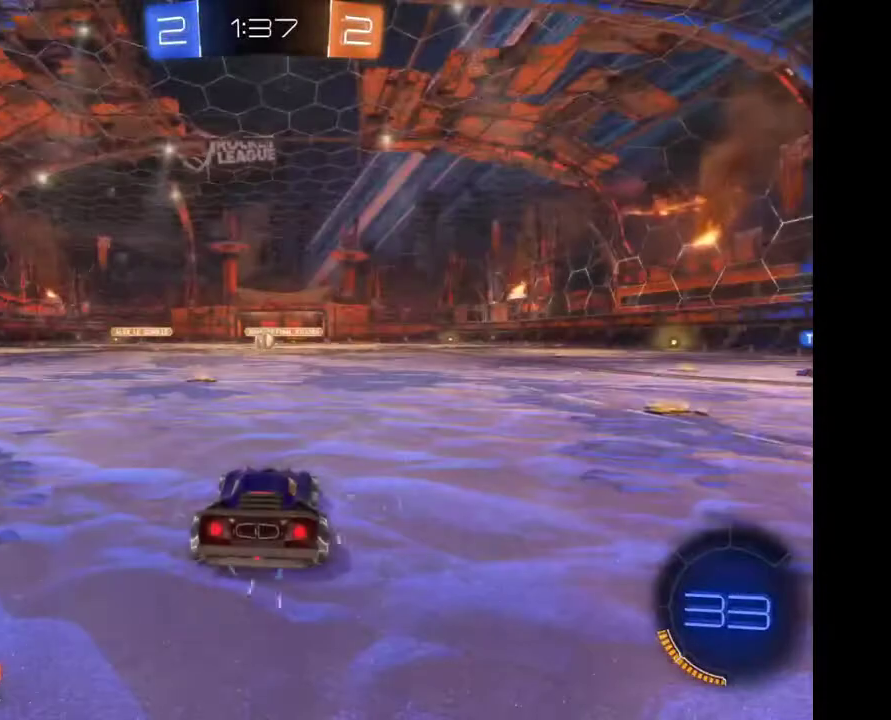
{"buttons": [], "left_stick": "center", "right_stick": "center", "events": []}
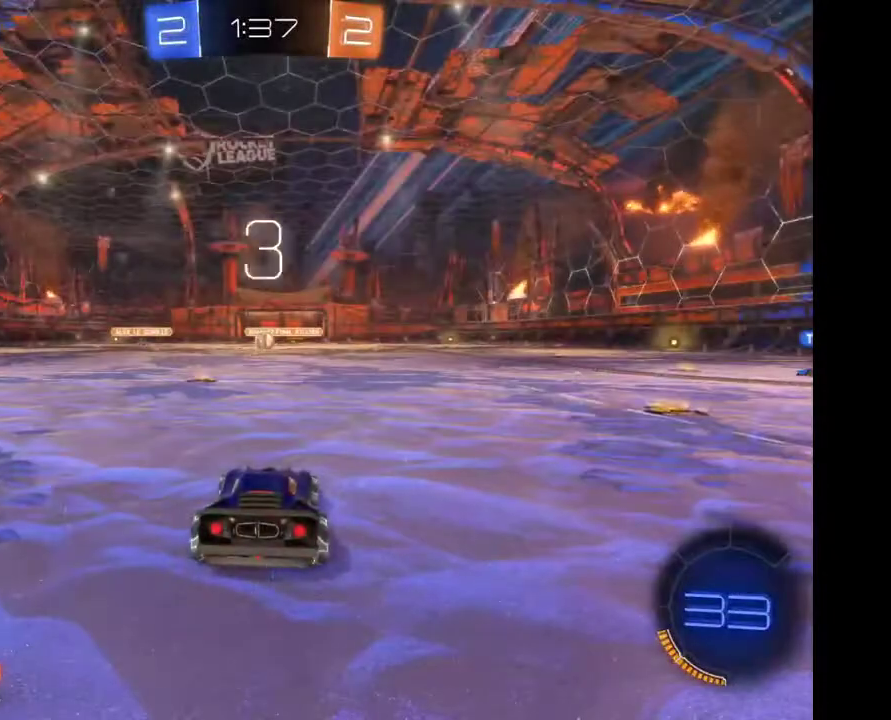
{"buttons": [], "left_stick": "left", "right_stick": "center", "events": [[100, "left_stick", "left"]]}
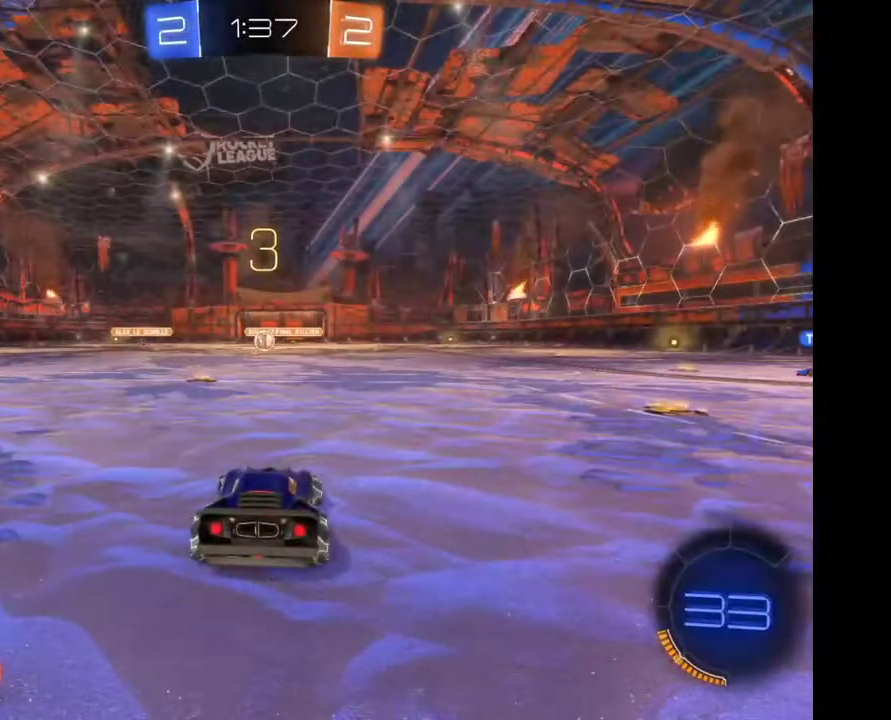
{"buttons": [], "left_stick": "left", "right_stick": "center", "events": []}
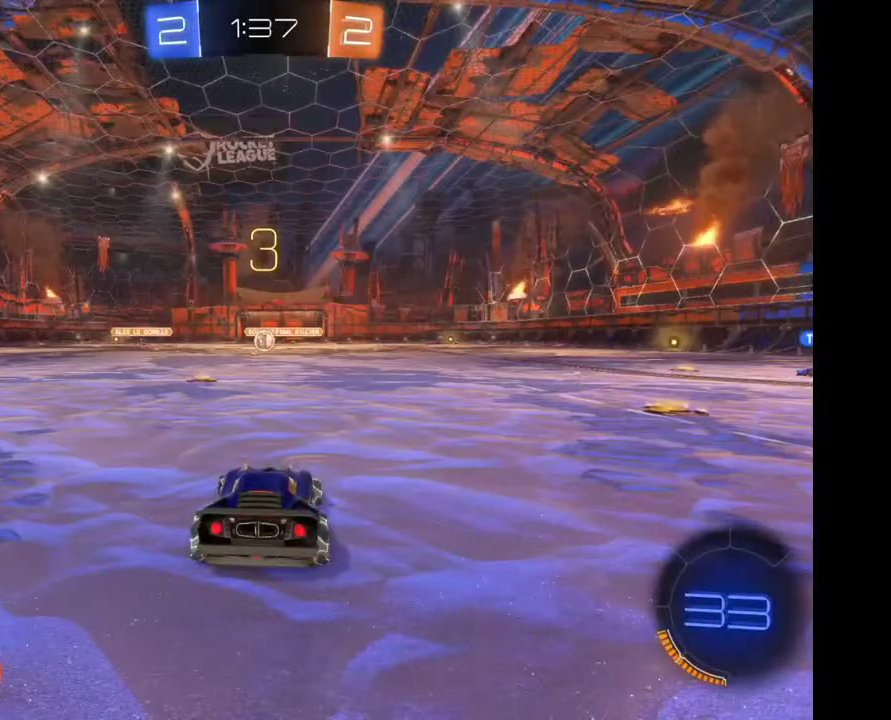
{"buttons": [], "left_stick": "left", "right_stick": "center", "events": []}
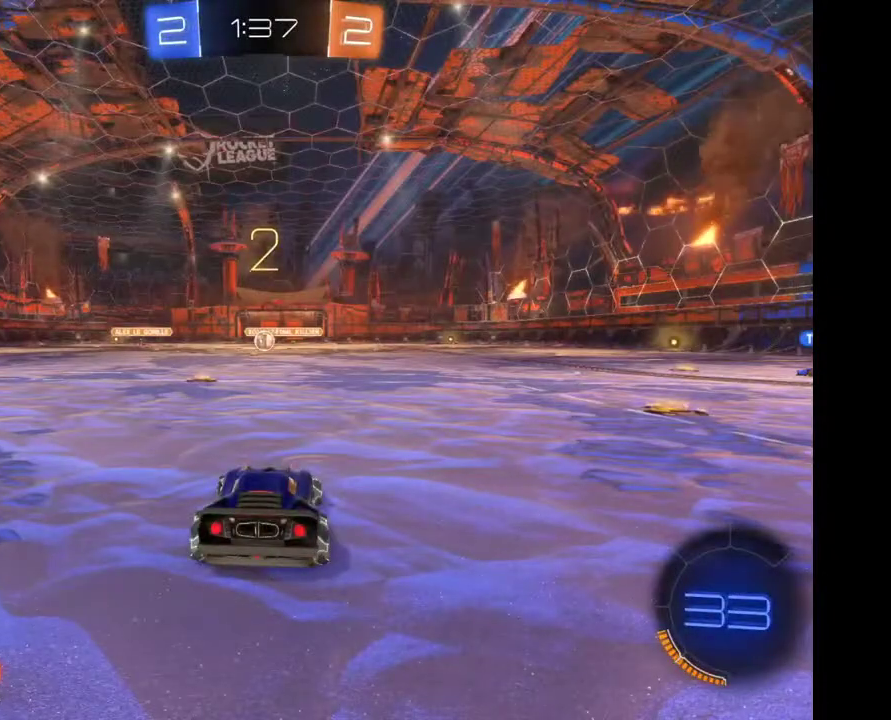
{"buttons": [], "left_stick": "left", "right_stick": "center", "events": []}
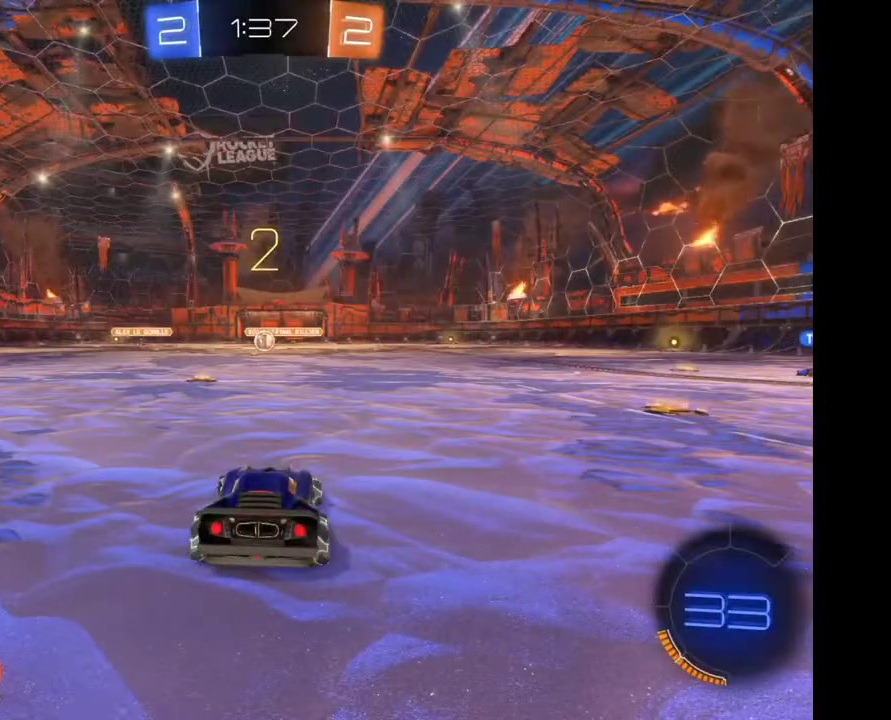
{"buttons": [], "left_stick": "left", "right_stick": "center", "events": []}
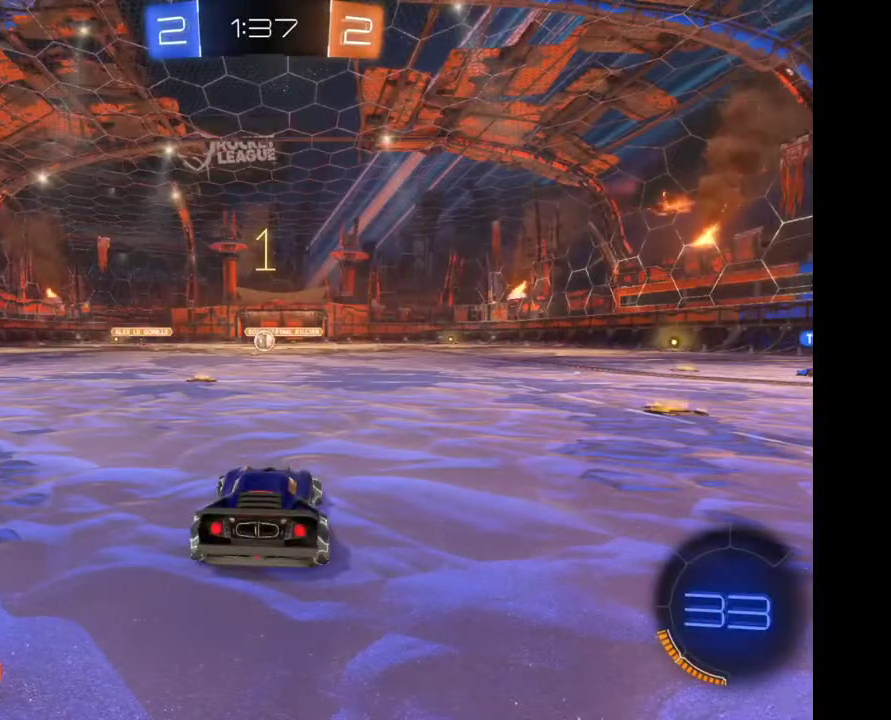
{"buttons": [], "left_stick": "left", "right_stick": "center", "events": []}
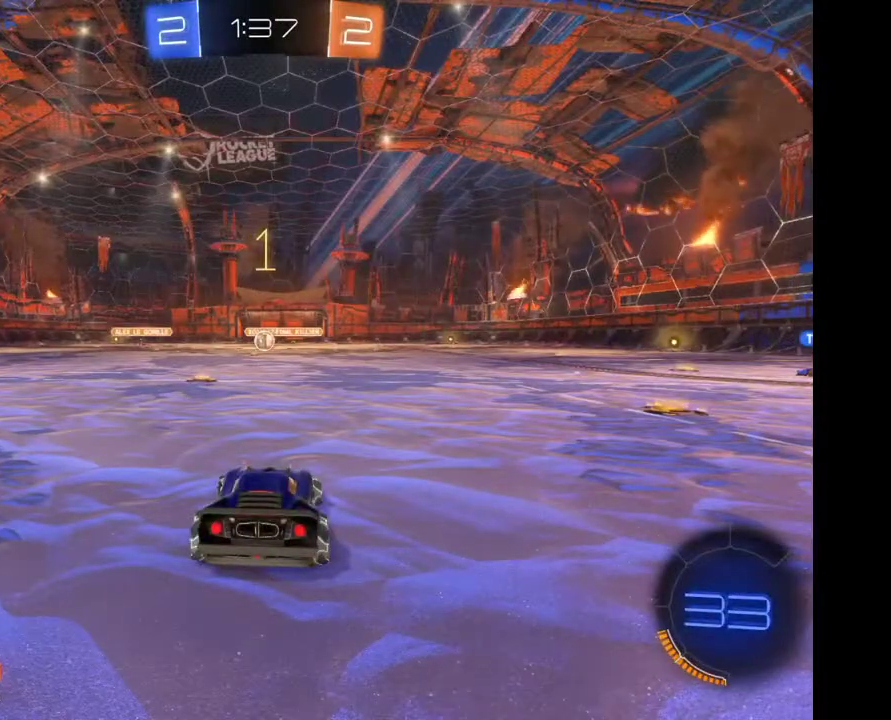
{"buttons": [], "left_stick": "right", "right_stick": "center", "events": [[300, "left_stick", "down-left"], [433, "left_stick", "right"]]}
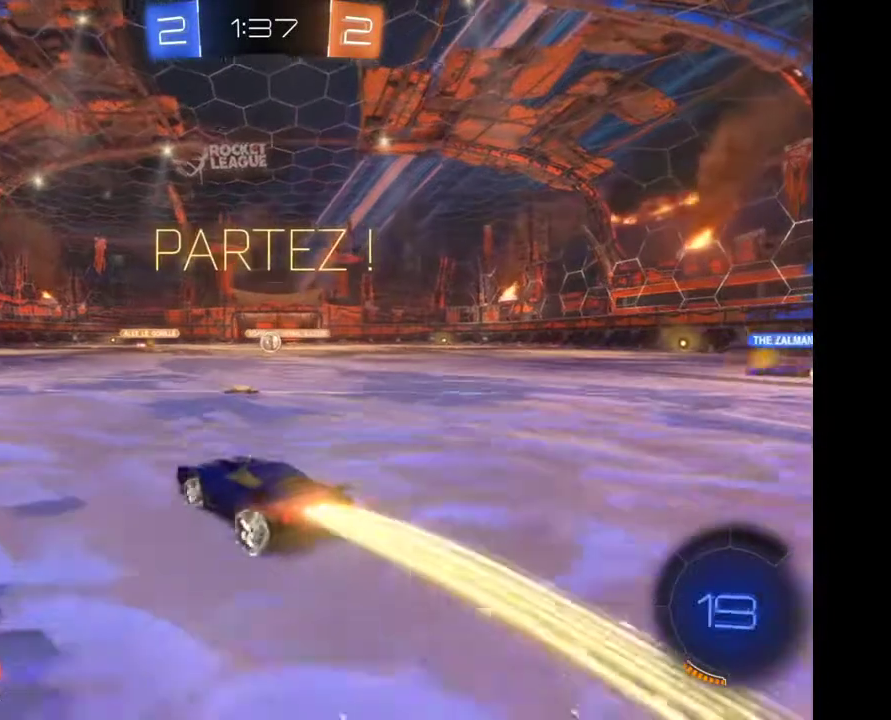
{"buttons": [], "left_stick": "left", "right_stick": "center", "events": [[333, "left_stick", "center"], [467, "left_stick", "left"]]}
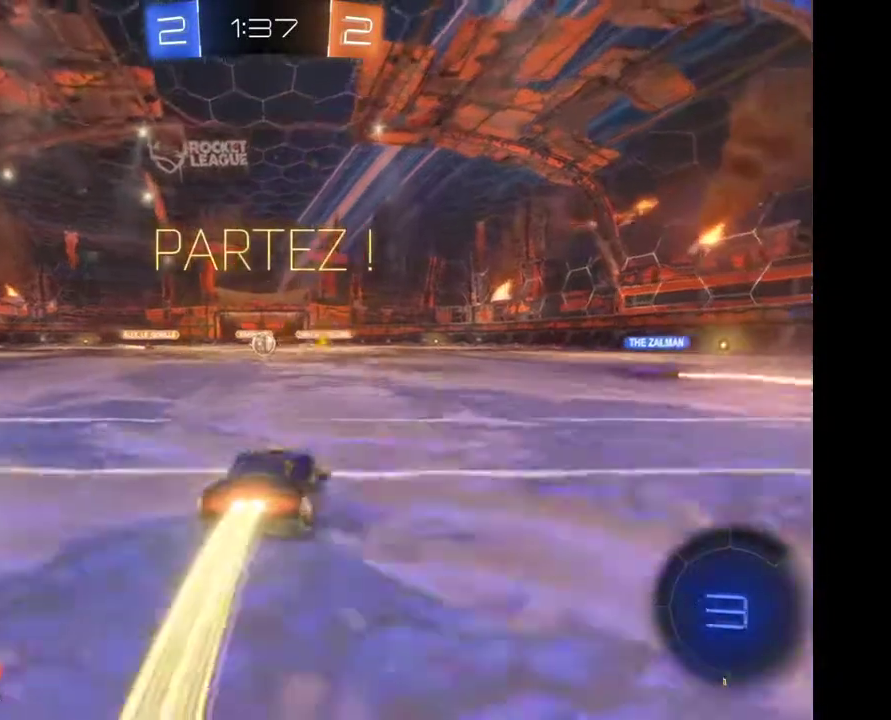
{"buttons": ["A"], "left_stick": "up", "right_stick": "center", "events": [[100, "left_stick", "center"], [367, "left_stick", "up"], [500, "A", "down"]]}
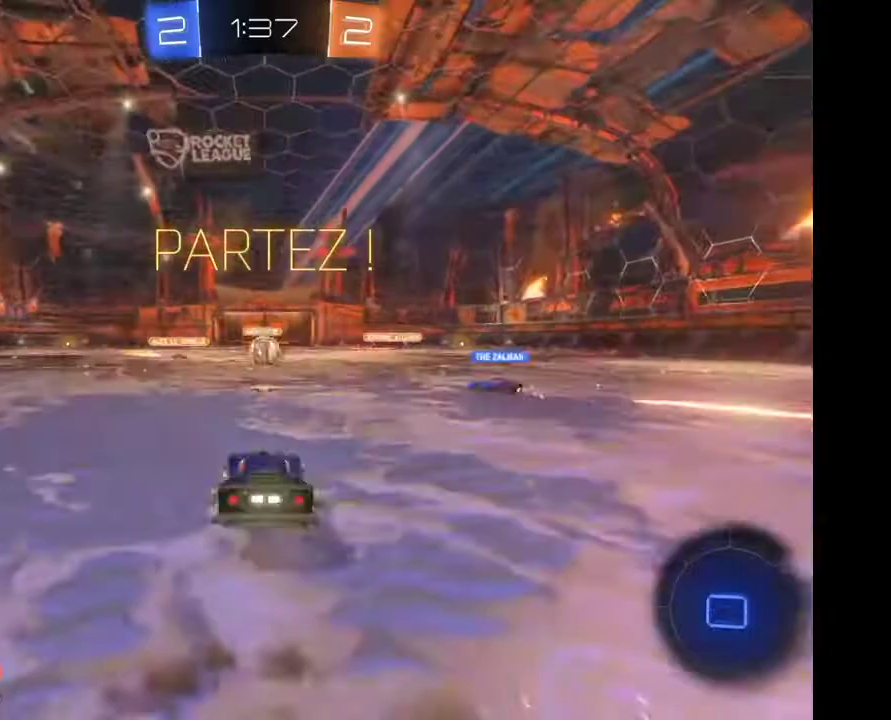
{"buttons": [], "left_stick": "center", "right_stick": "center", "events": [[100, "A", "up"], [167, "left_stick", "center"]]}
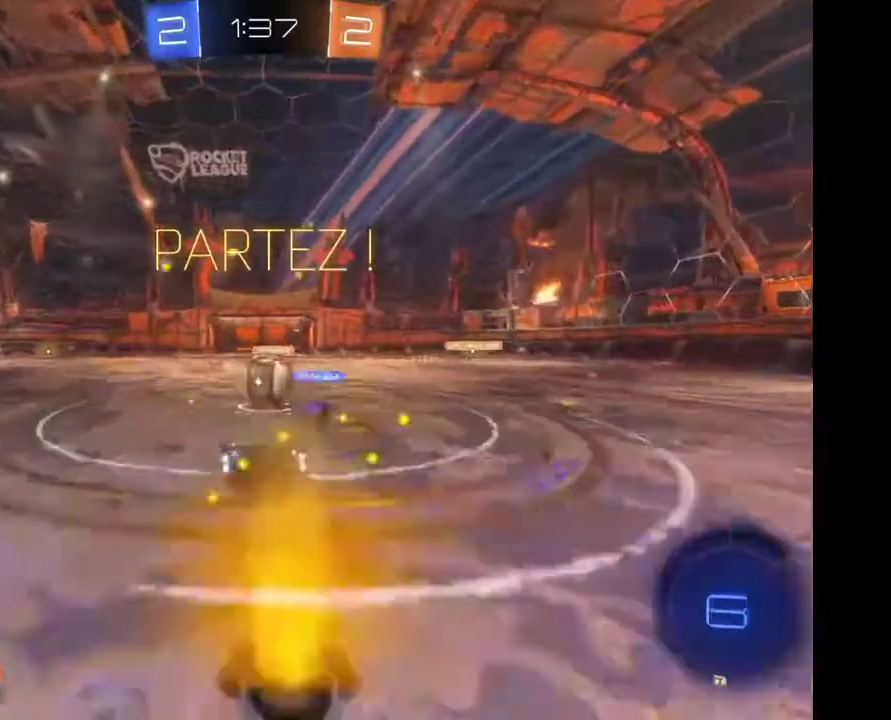
{"buttons": [], "left_stick": "center", "right_stick": "center", "events": []}
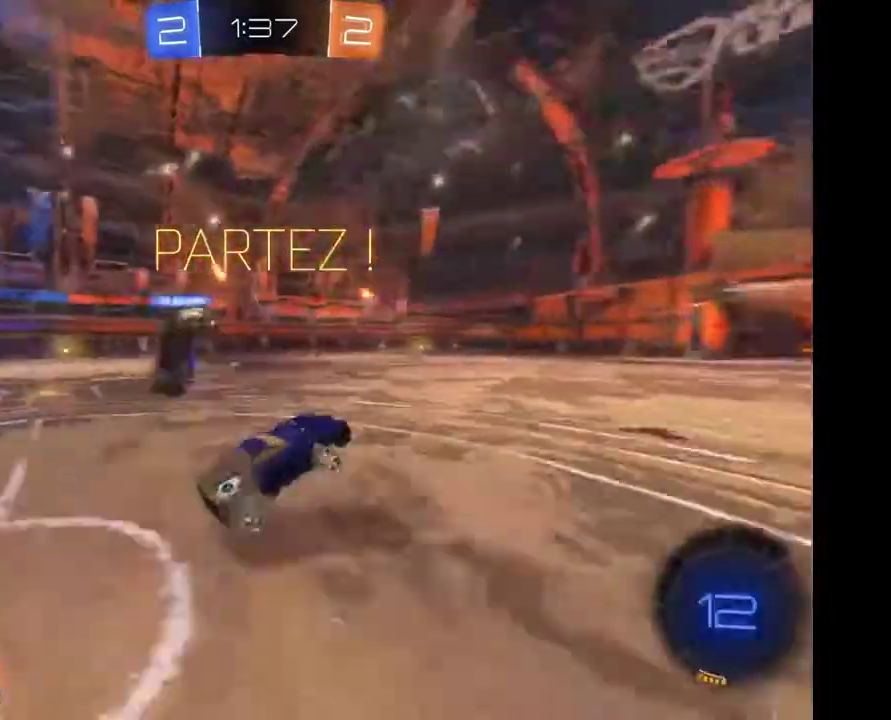
{"buttons": [], "left_stick": "left", "right_stick": "center", "events": [[167, "left_stick", "left"]]}